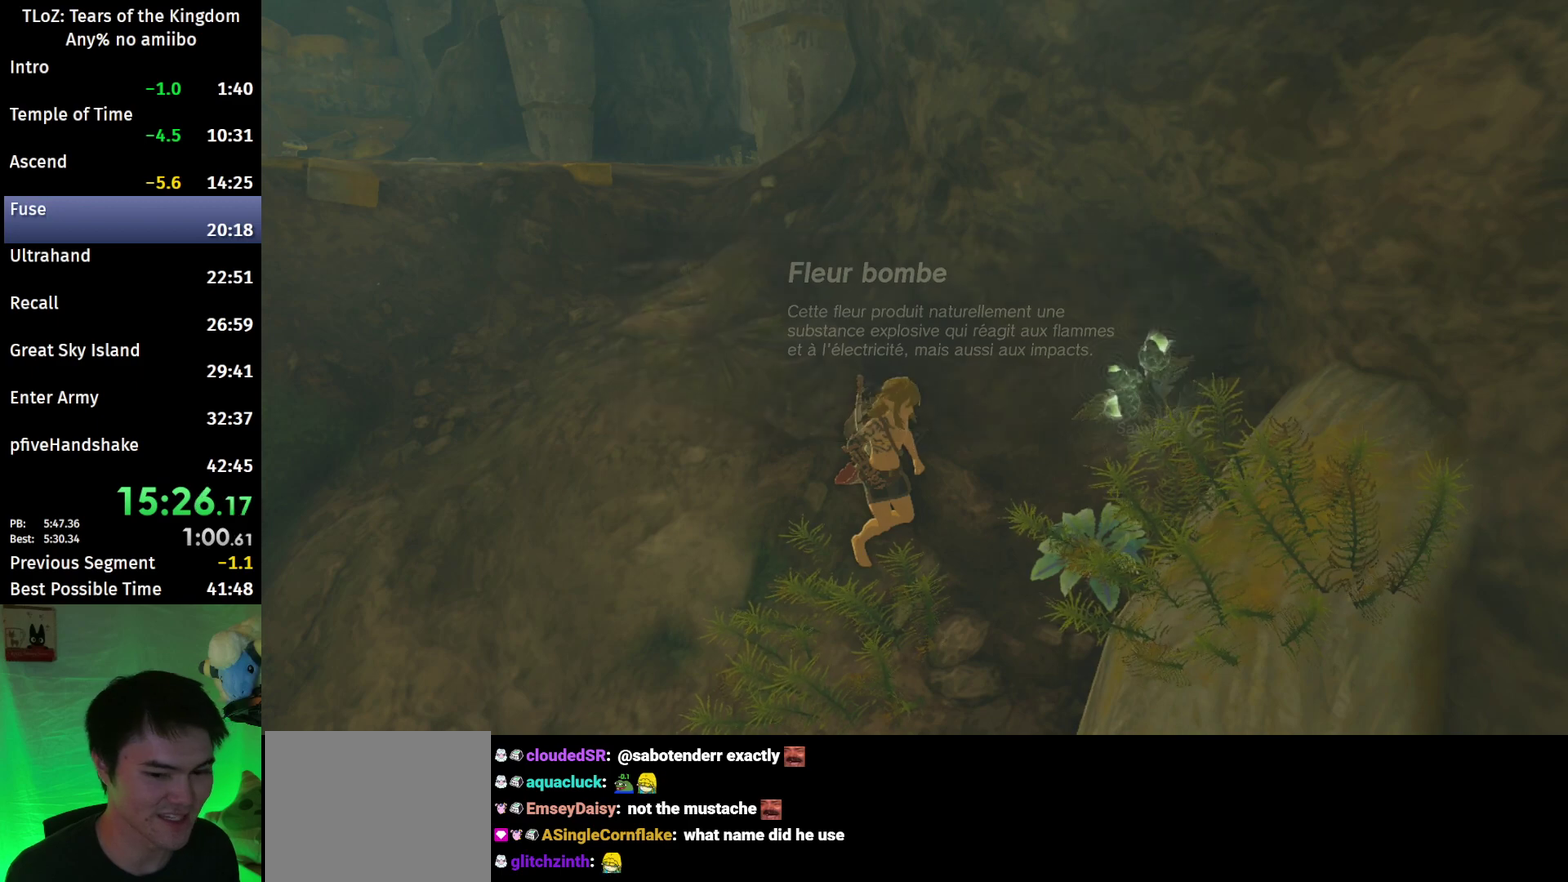
Gameplay with a controller (Nintendo layout); each line is a JSON object with the inputs held at the frame after it. "events" lists button and stick changes between this image and that frame as [ms after this image, input, new state], when the widget could be followed in between. This overlay highlights the sticks when they move; stick clicks (L3 R3) are not distinguishable. Not read: L3 R3.
{"buttons": ["B"], "left_stick": "up-left", "right_stick": "center", "events": [[467, "B", "down"]]}
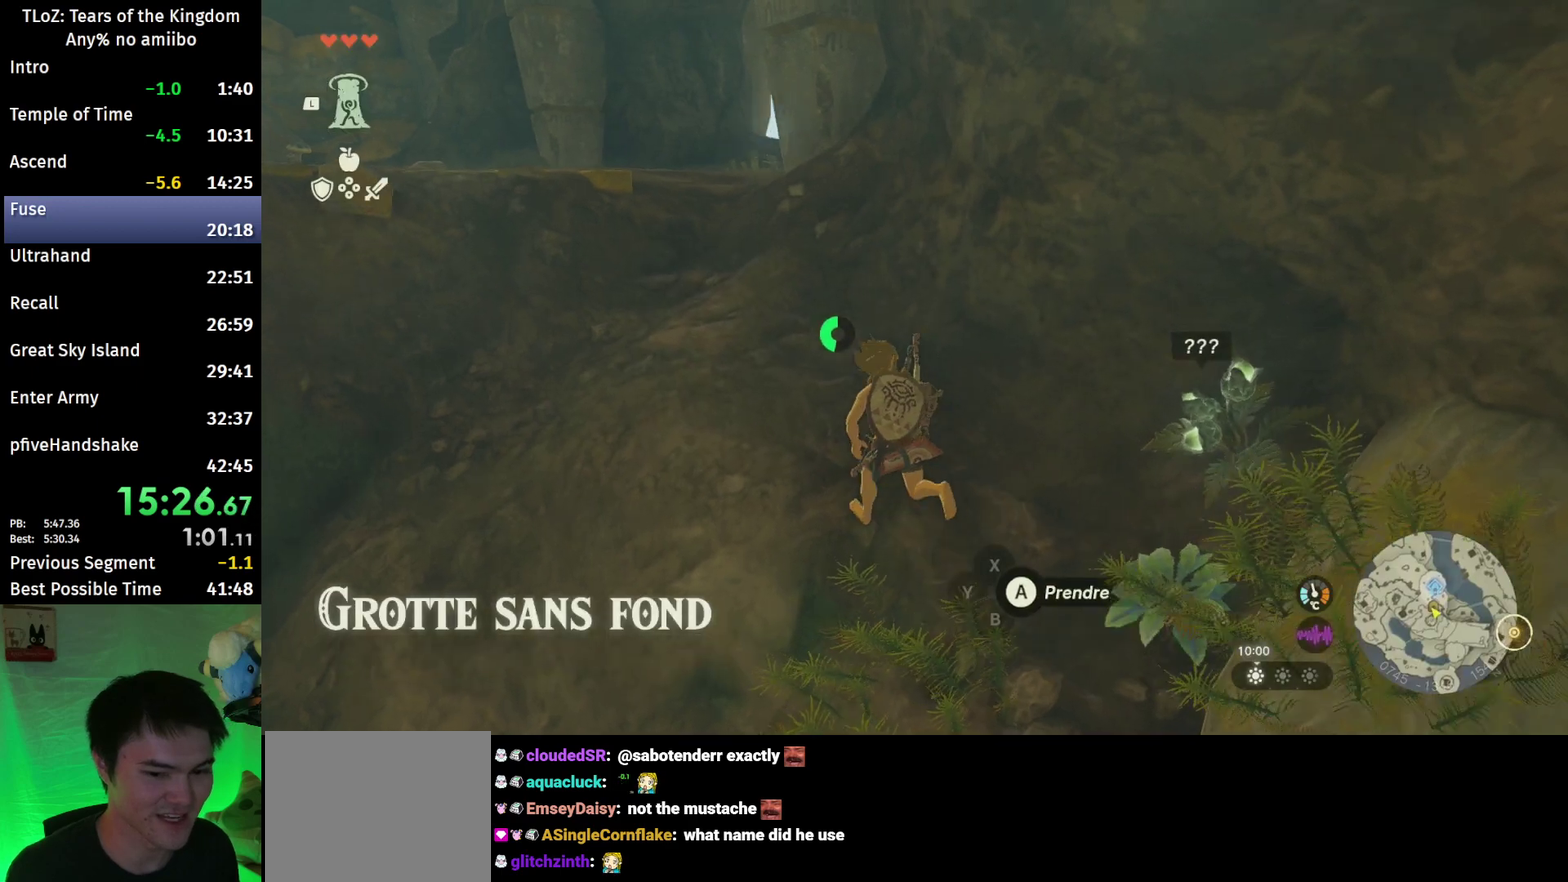
{"buttons": ["B"], "left_stick": "up", "right_stick": "center", "events": [[167, "left_stick", "up"]]}
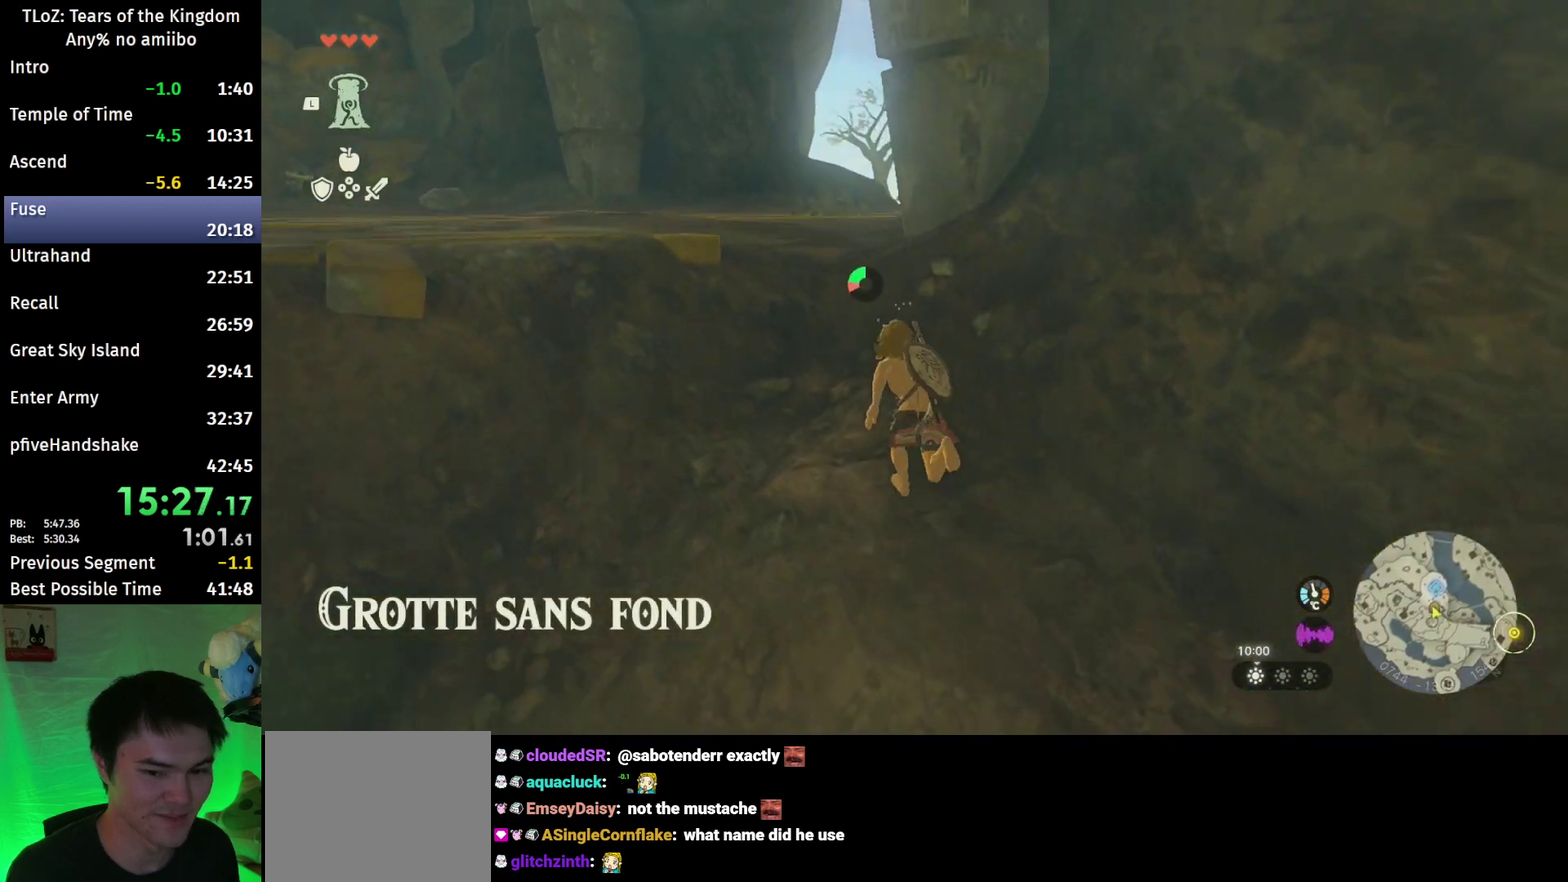
{"buttons": ["B"], "left_stick": "up", "right_stick": "down-right", "events": [[200, "right_stick", "down-right"]]}
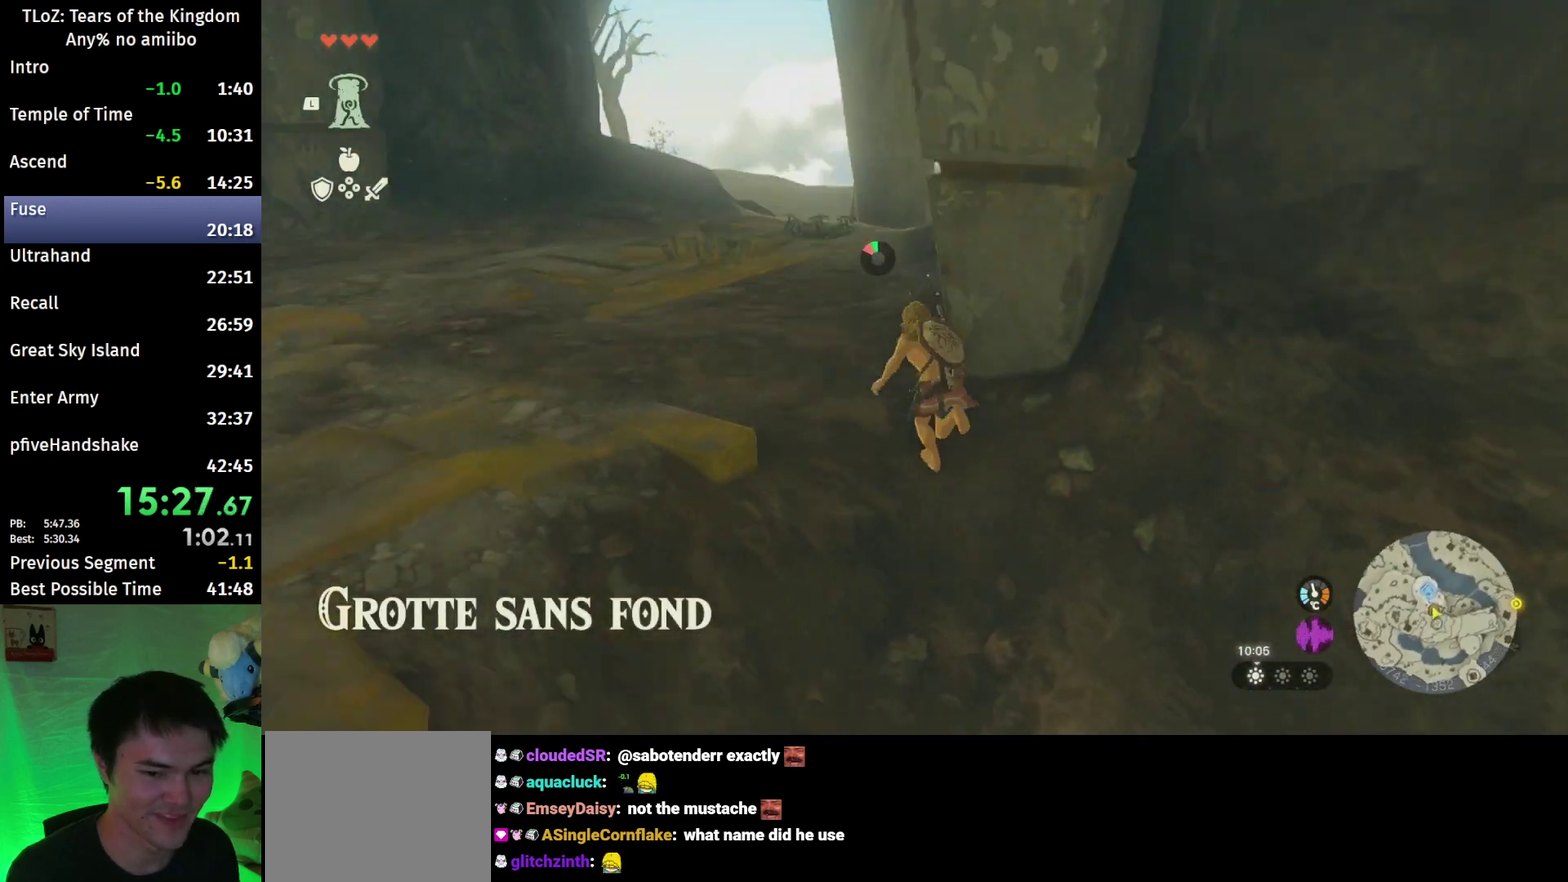
{"buttons": [], "left_stick": "up", "right_stick": "center", "events": [[133, "right_stick", "center"], [233, "B", "up"]]}
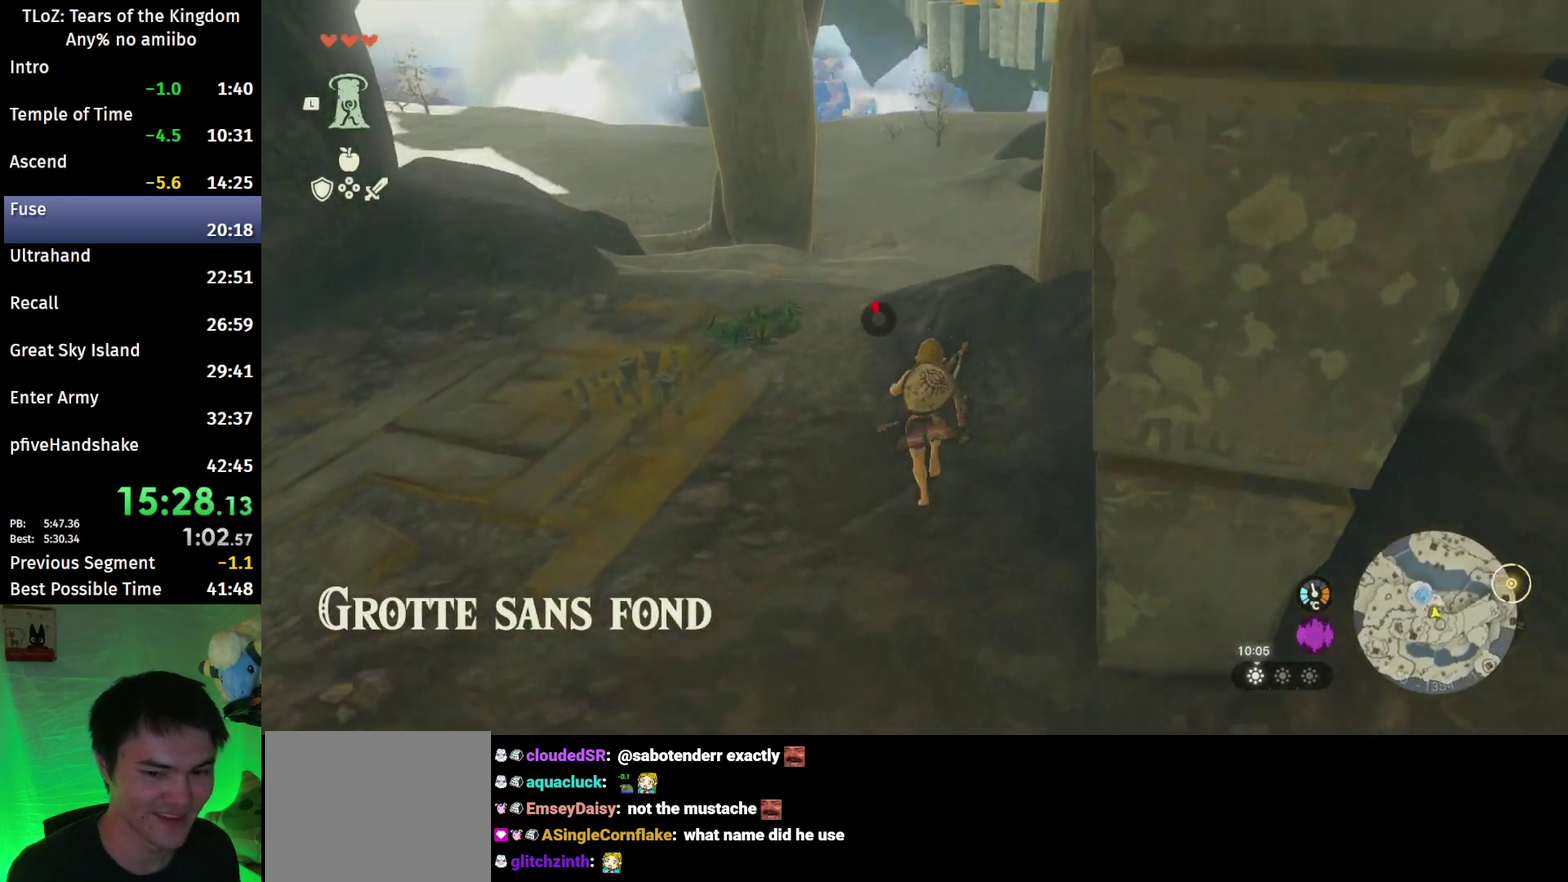
{"buttons": [], "left_stick": "up", "right_stick": "down"}
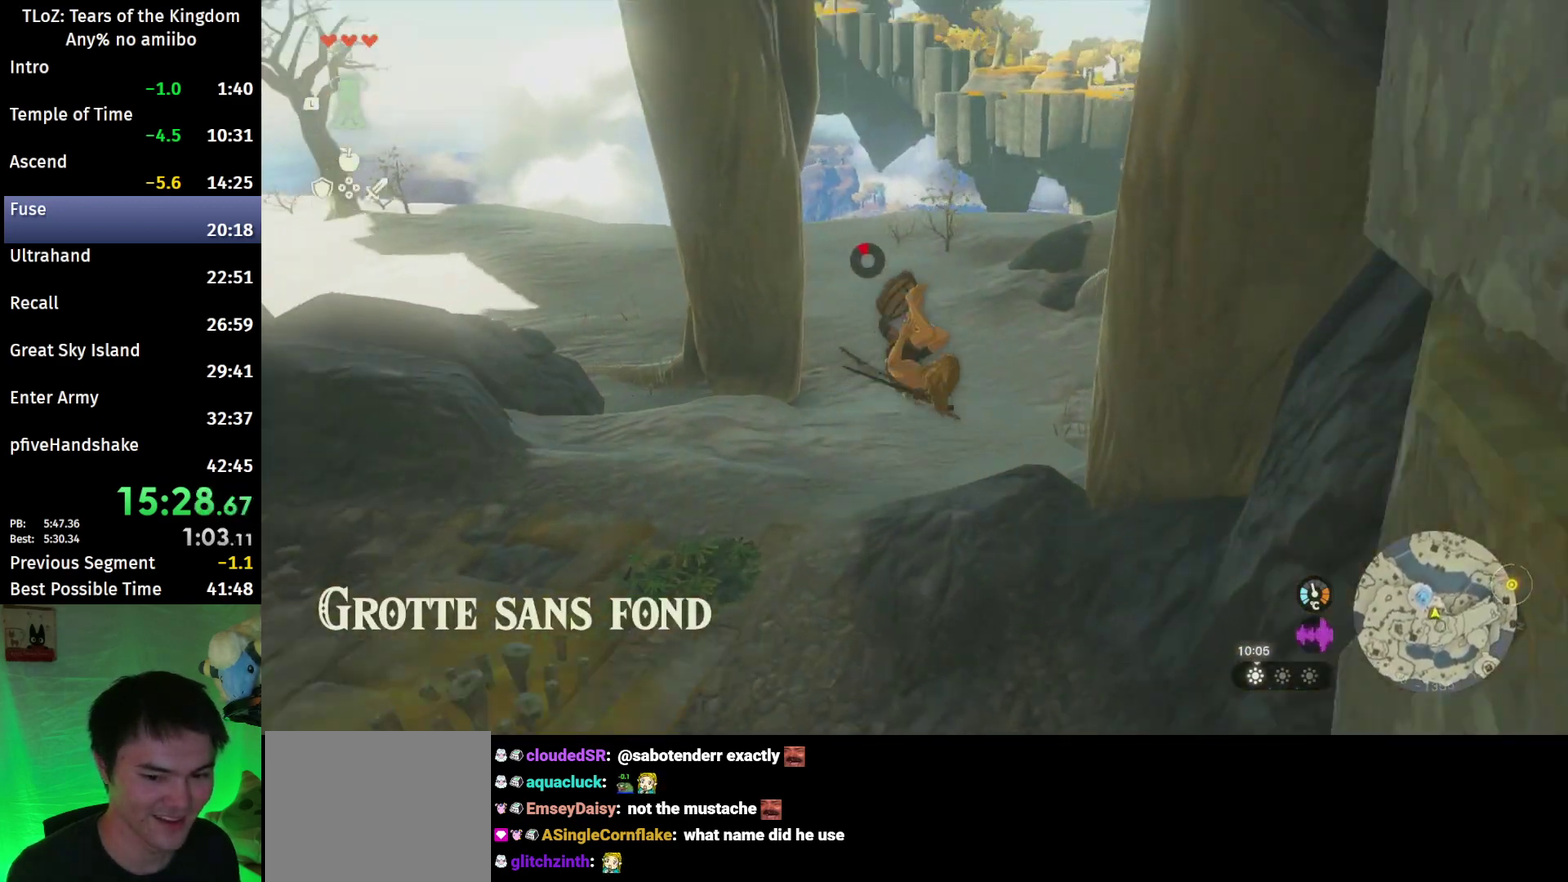
{"buttons": [], "left_stick": "up", "right_stick": "center"}
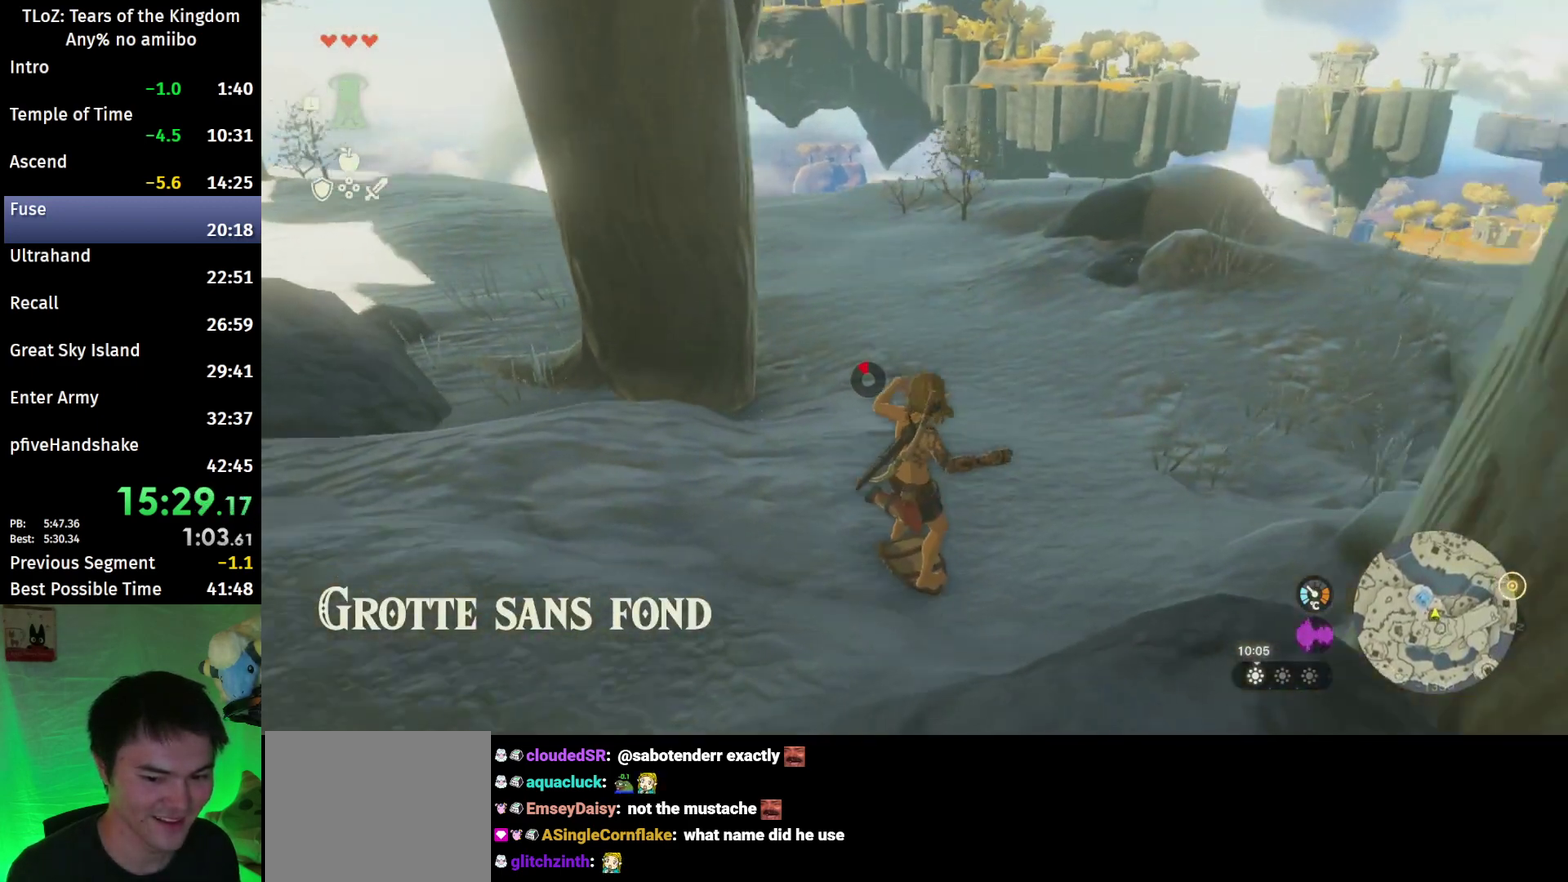
{"buttons": [], "left_stick": "up", "right_stick": "left", "events": [[400, "right_stick", "left"]]}
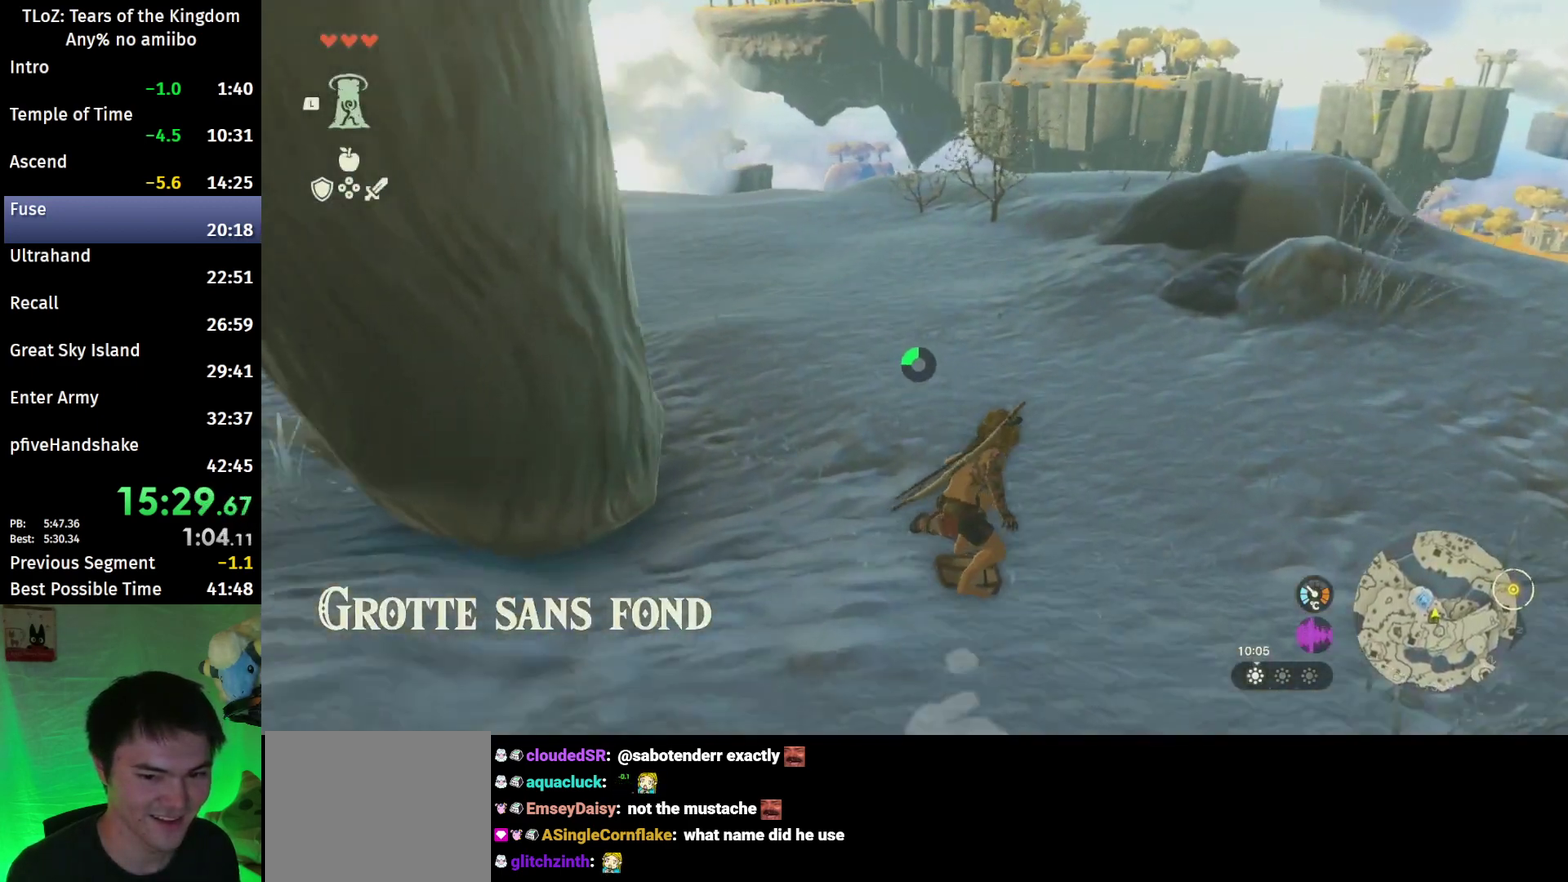
{"buttons": [], "left_stick": "up", "right_stick": "center", "events": [[33, "right_stick", "center"], [333, "right_stick", "down"], [500, "right_stick", "center"]]}
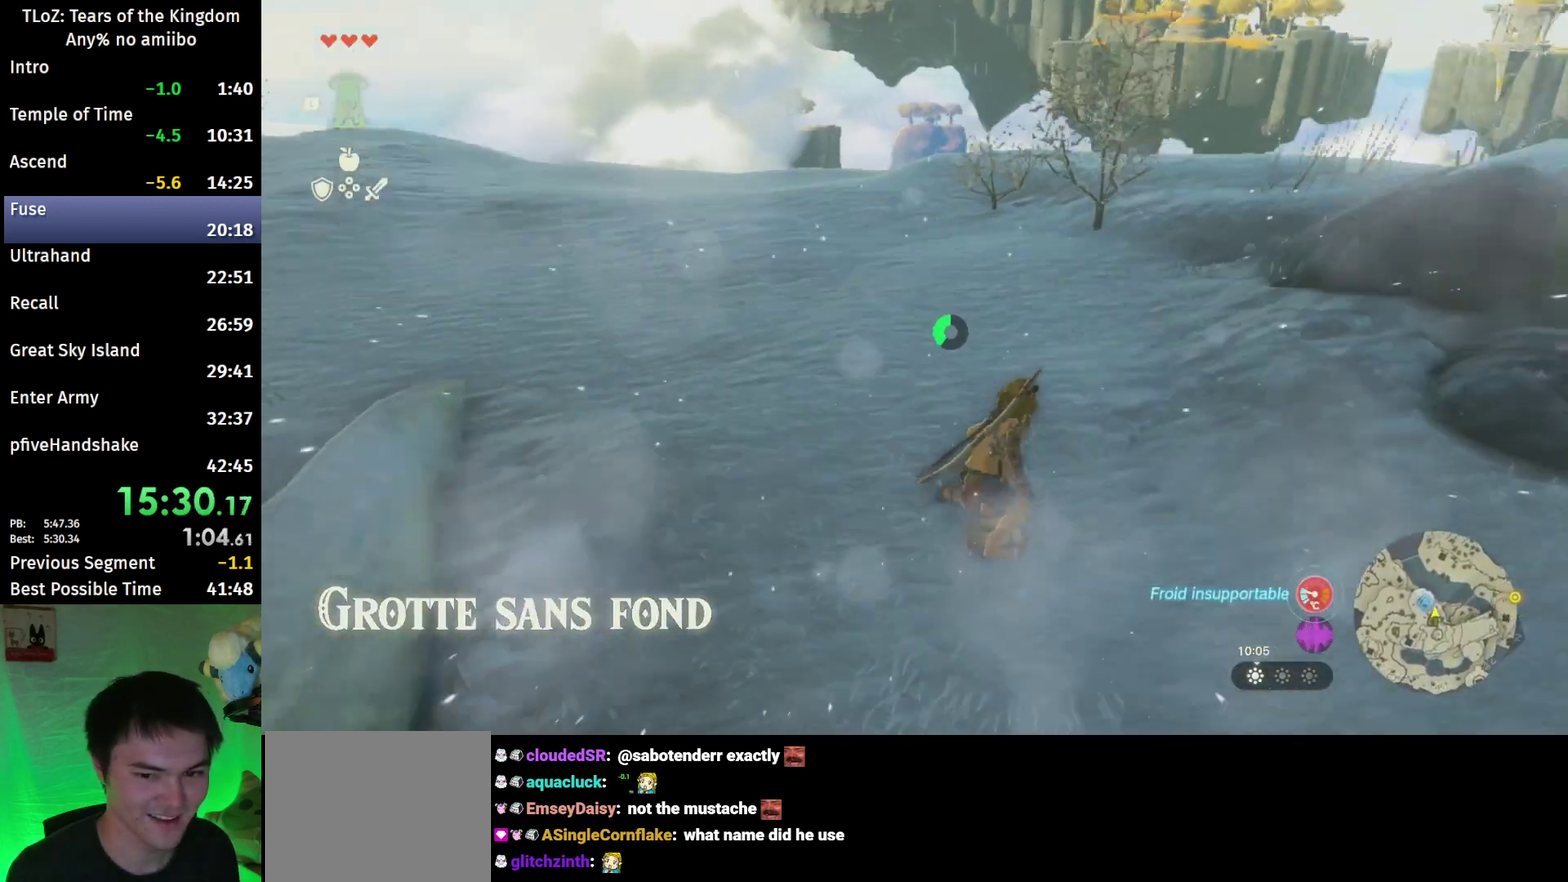
{"buttons": [], "left_stick": "up", "right_stick": "center"}
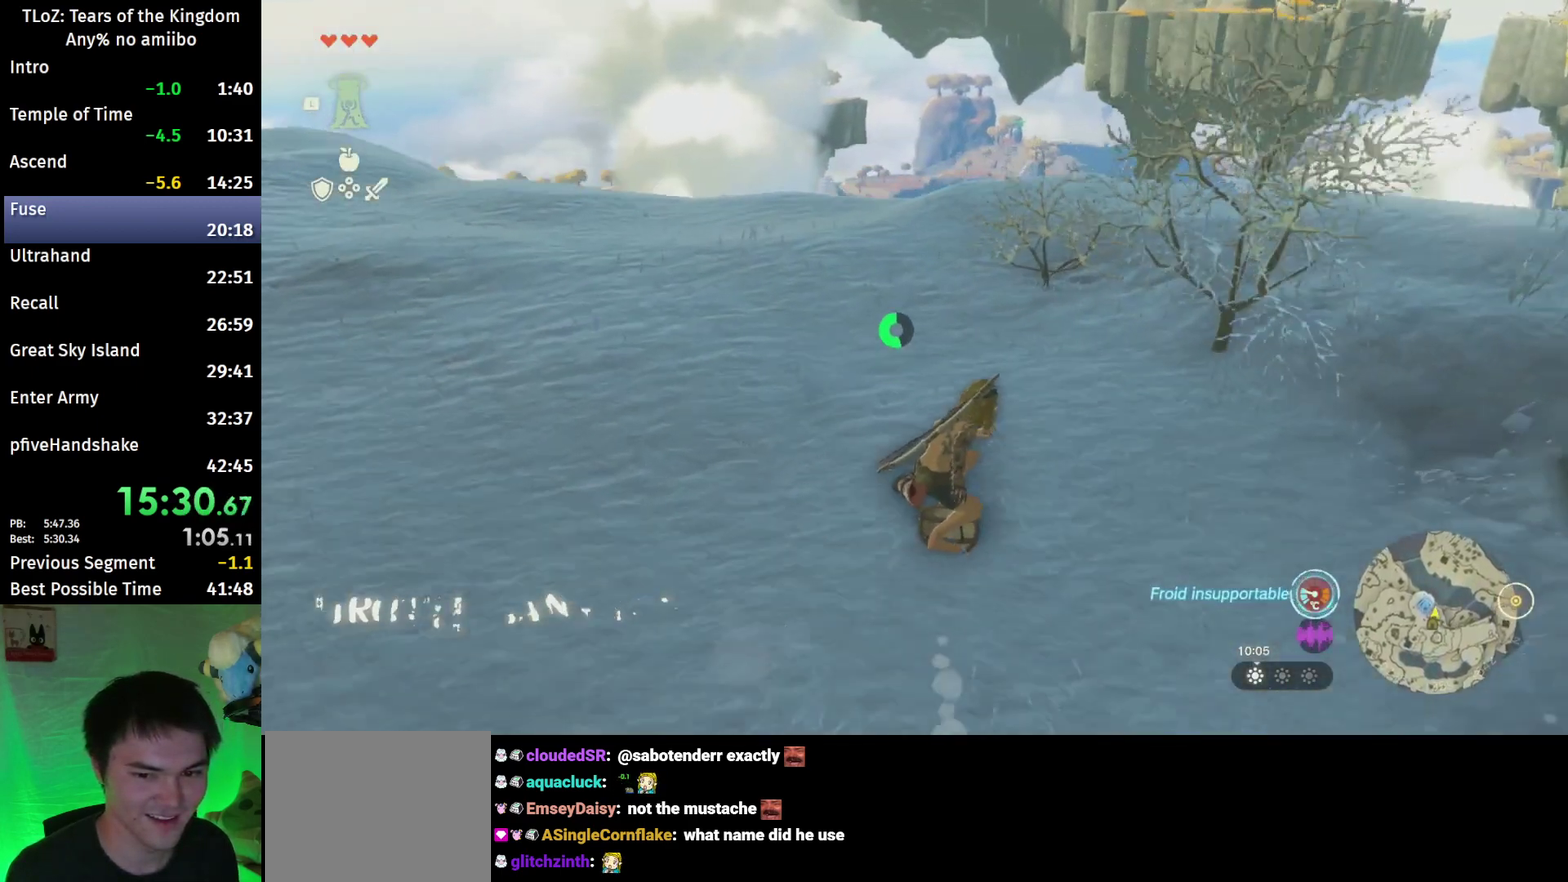
{"buttons": [], "left_stick": "up", "right_stick": "center", "events": [[300, "B", "down"], [467, "B", "up"]]}
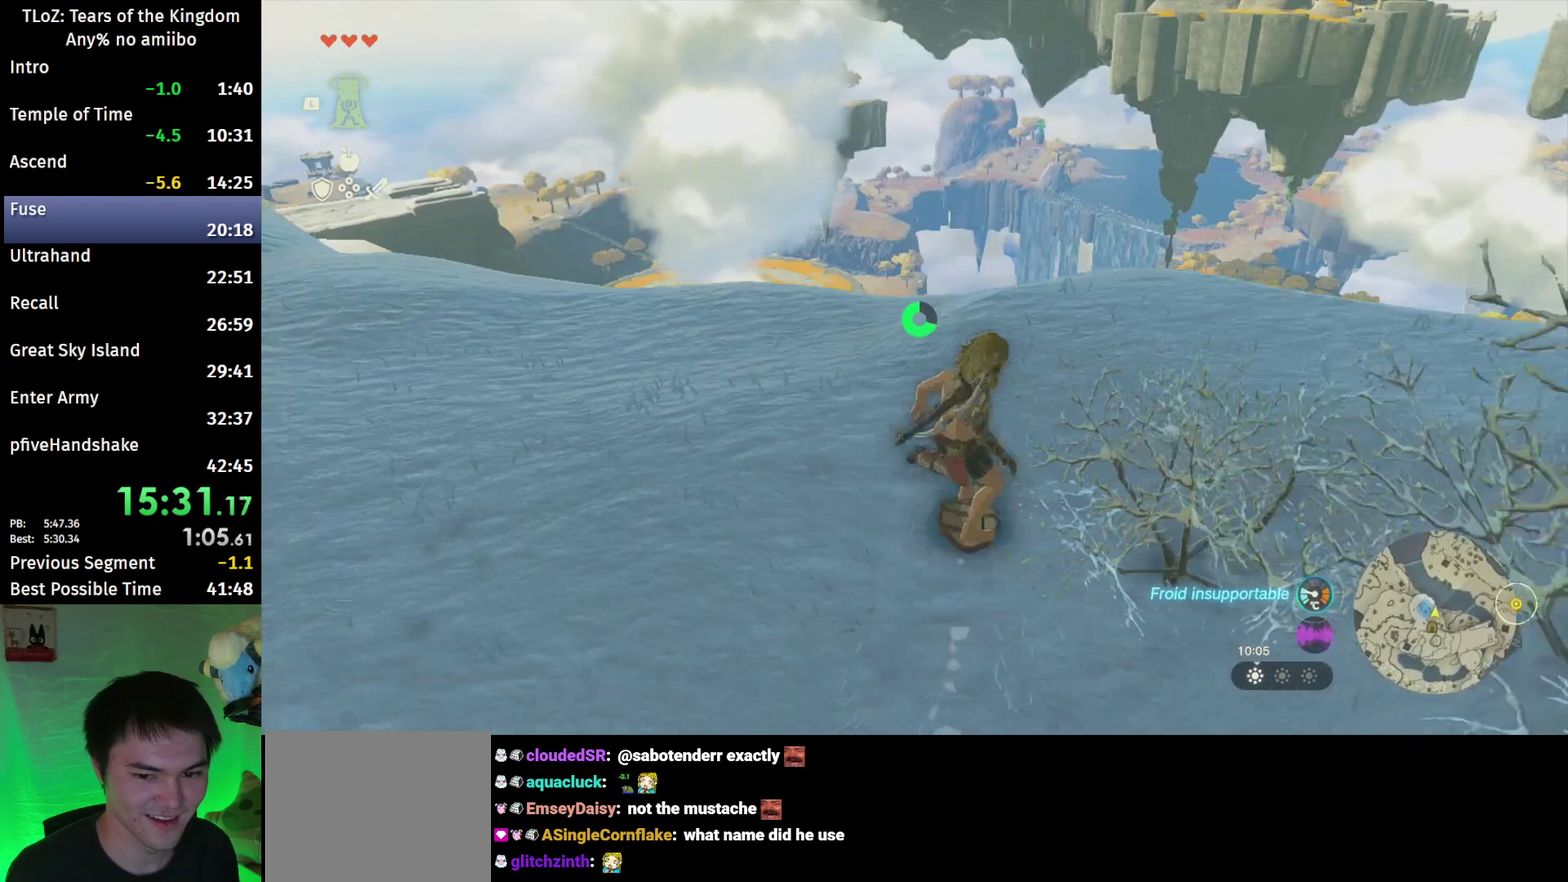
{"buttons": ["L2"], "left_stick": "up", "right_stick": "down", "events": [[233, "right_stick", "down"], [433, "L2", "down"]]}
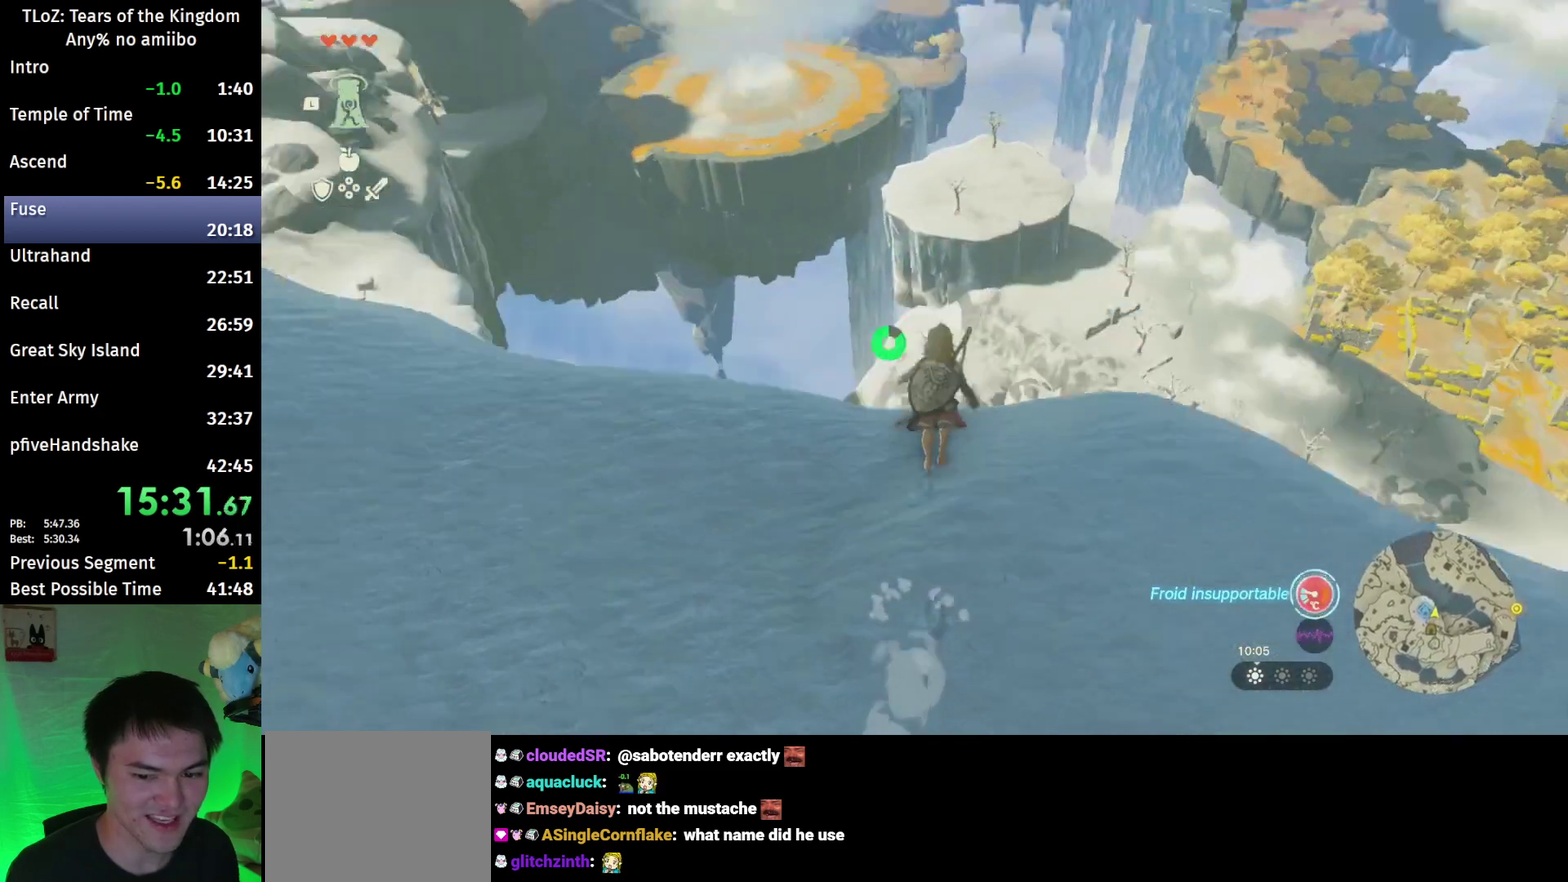
{"buttons": [], "left_stick": "center", "right_stick": "center", "events": [[33, "right_stick", "center"], [133, "X", "down"], [267, "X", "up"], [367, "left_stick", "center"], [400, "L2", "up"]]}
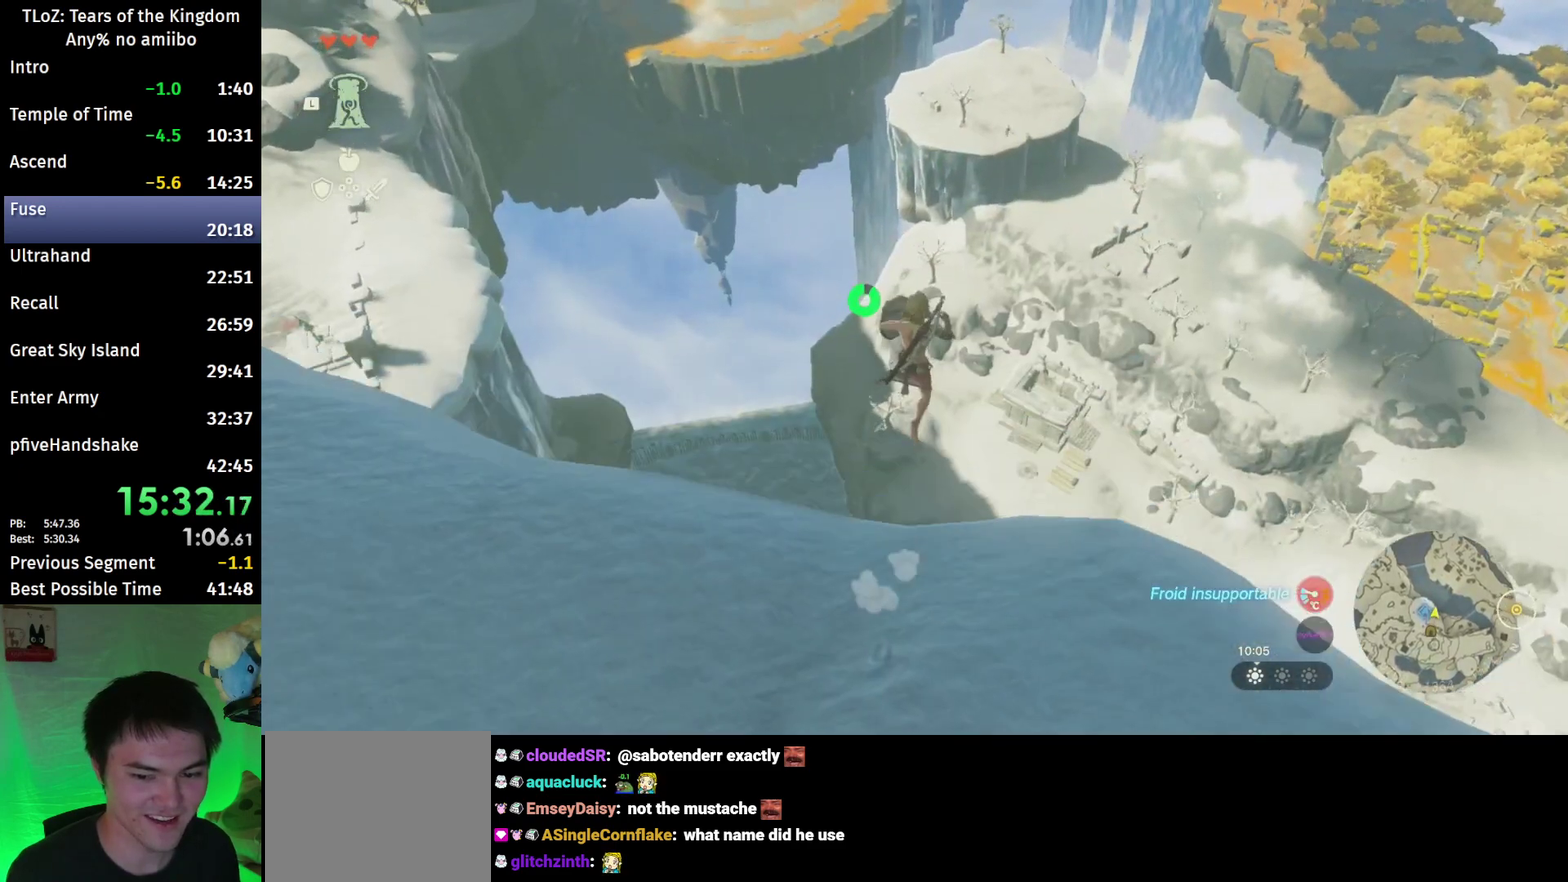
{"buttons": [], "left_stick": "center", "right_stick": "center"}
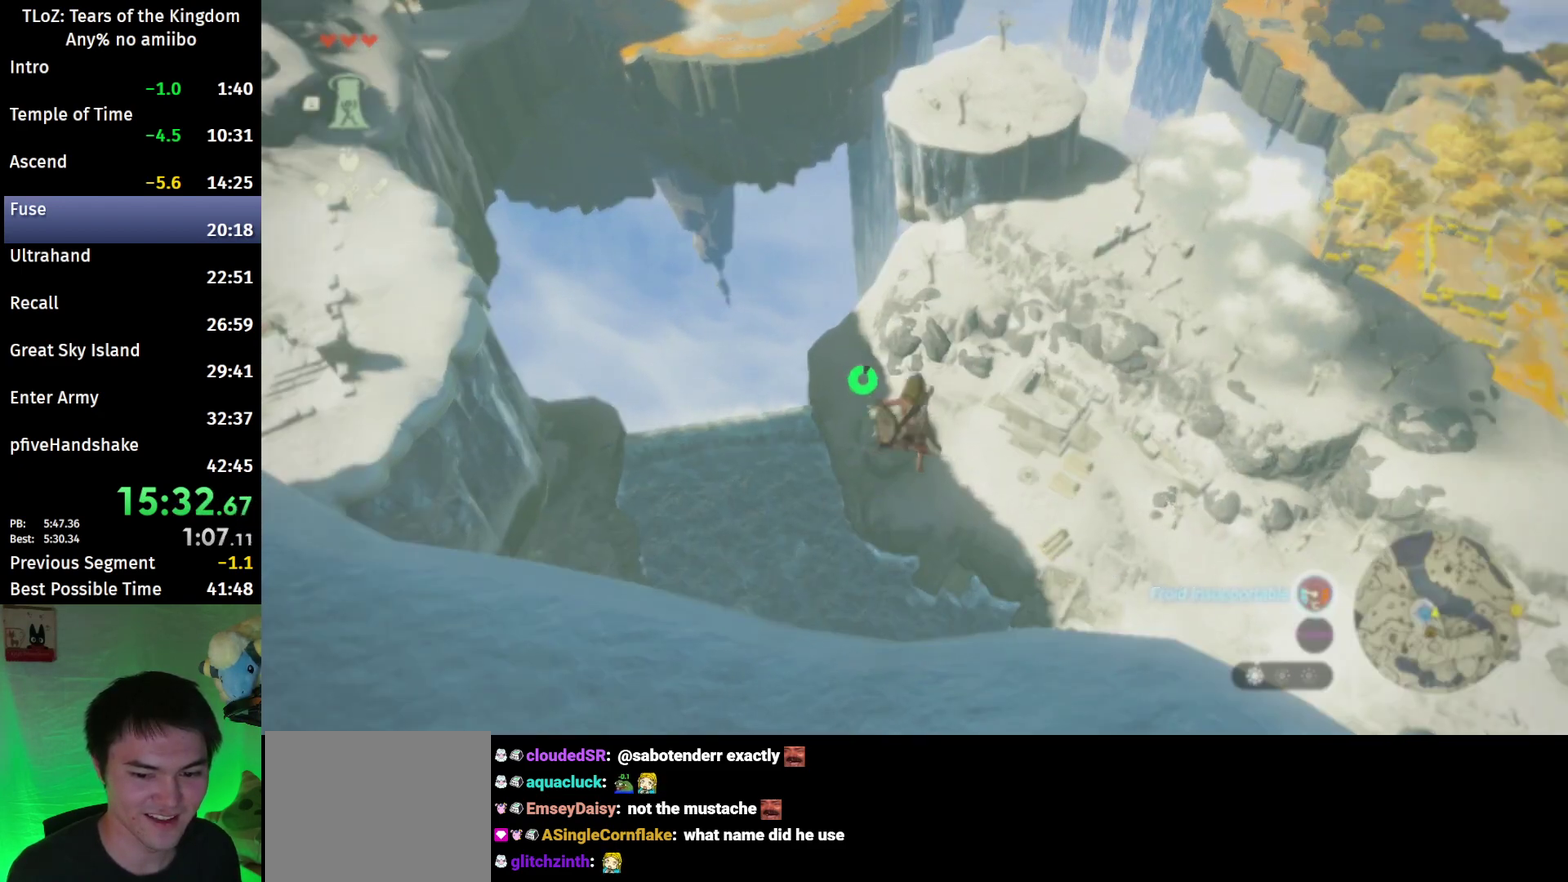
{"buttons": [], "left_stick": "center", "right_stick": "center", "events": [[100, "X", "down"], [233, "X", "up"]]}
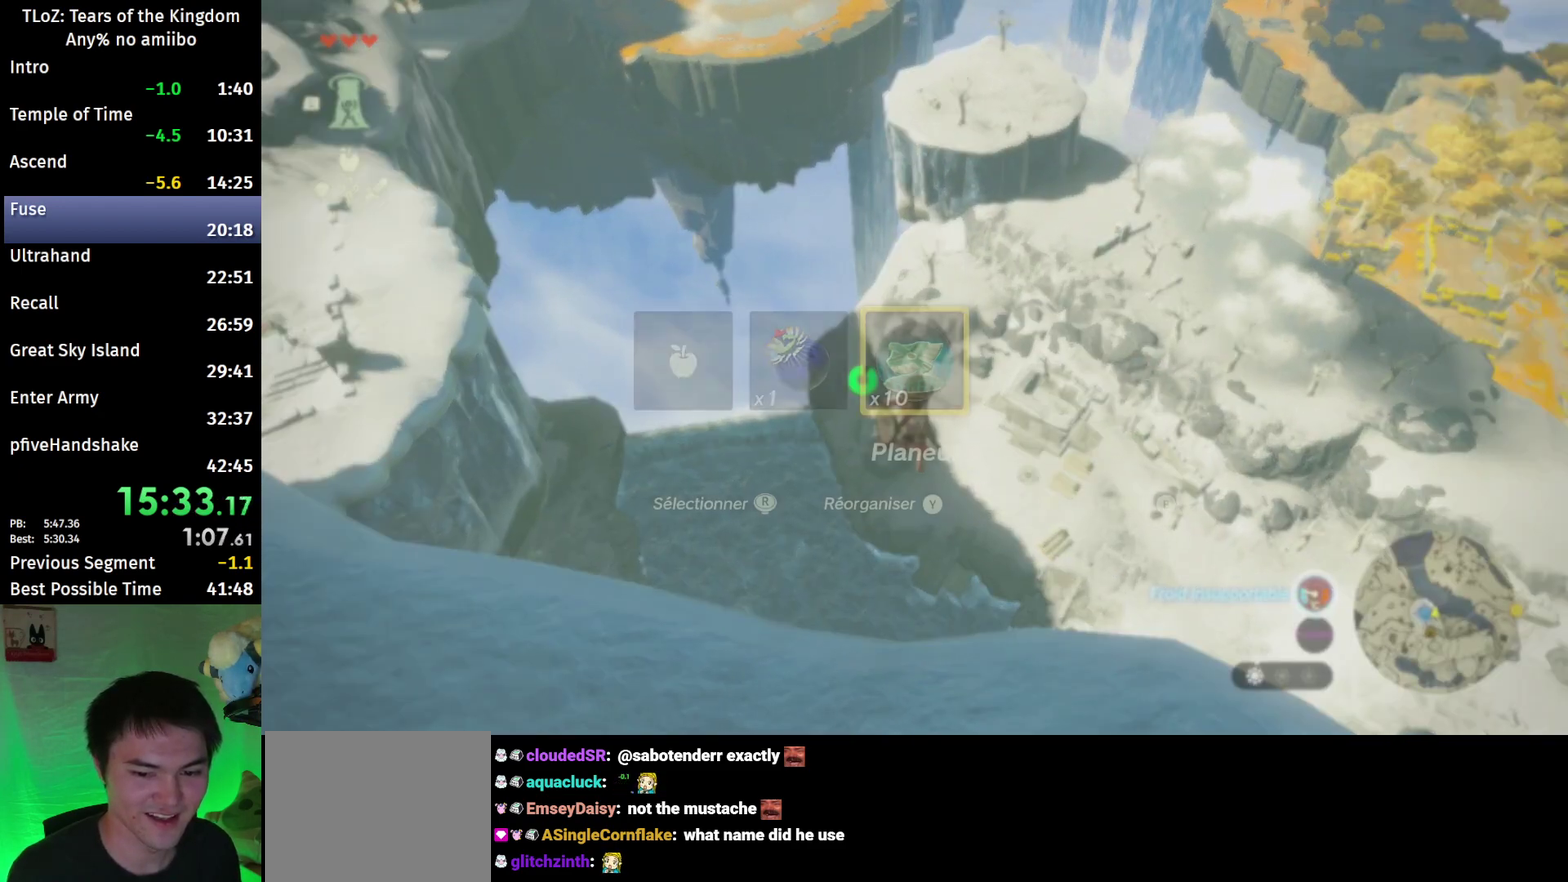
{"buttons": [], "left_stick": "up", "right_stick": "down", "events": [[100, "L2", "down"], [133, "left_stick", "up"], [167, "A", "down"], [267, "A", "up"], [333, "L2", "up"], [367, "right_stick", "down"]]}
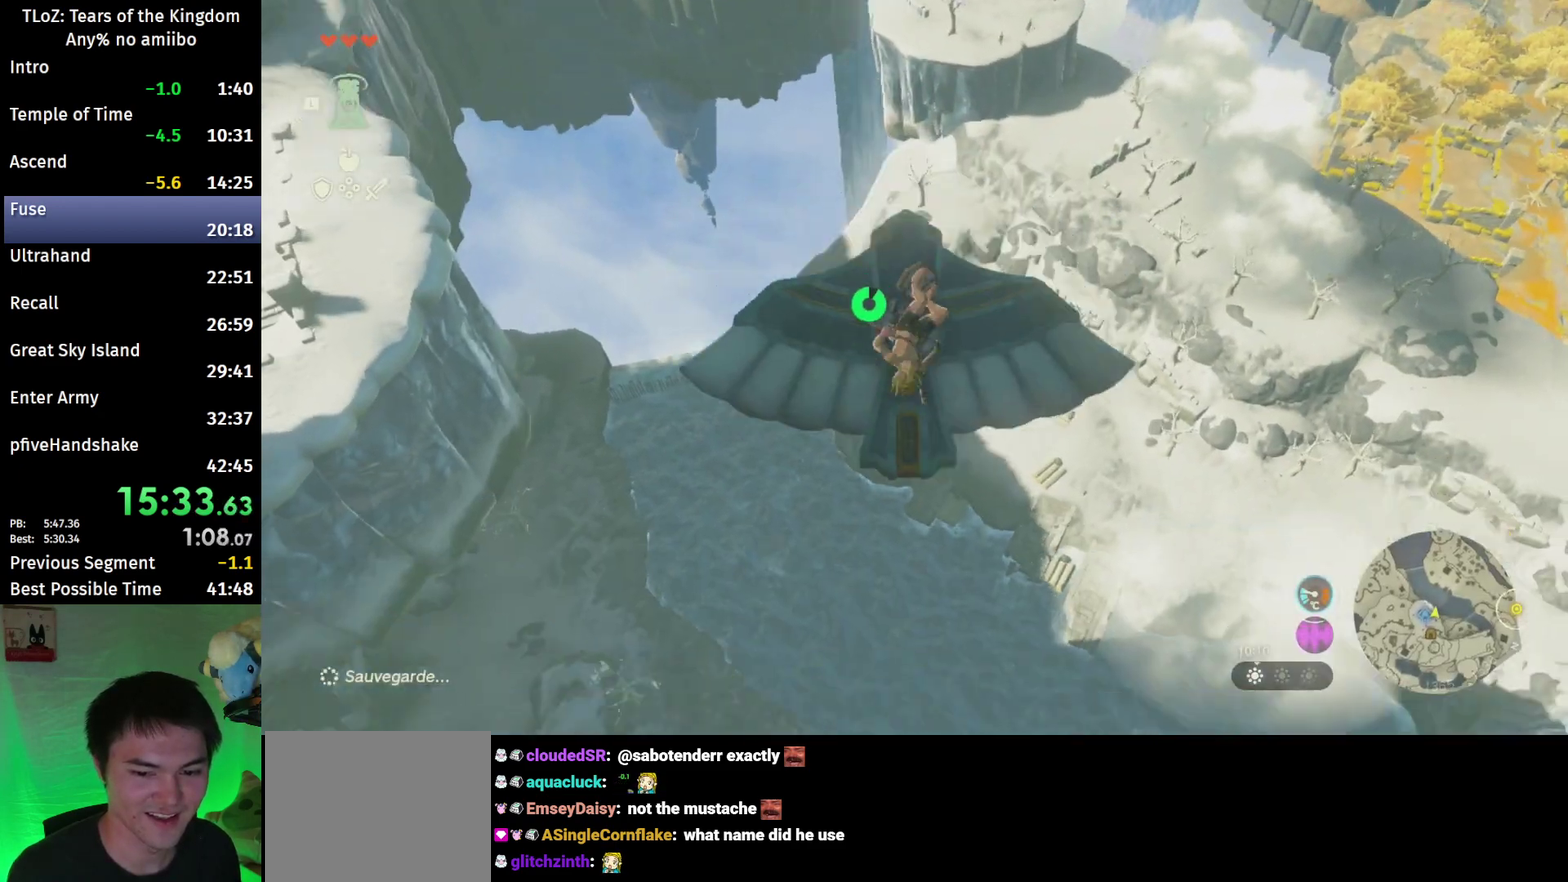
{"buttons": ["X"], "left_stick": "center", "right_stick": "center", "events": [[33, "right_stick", "center"], [133, "left_stick", "center"], [167, "START", "down"], [300, "START", "up"], [433, "X", "down"]]}
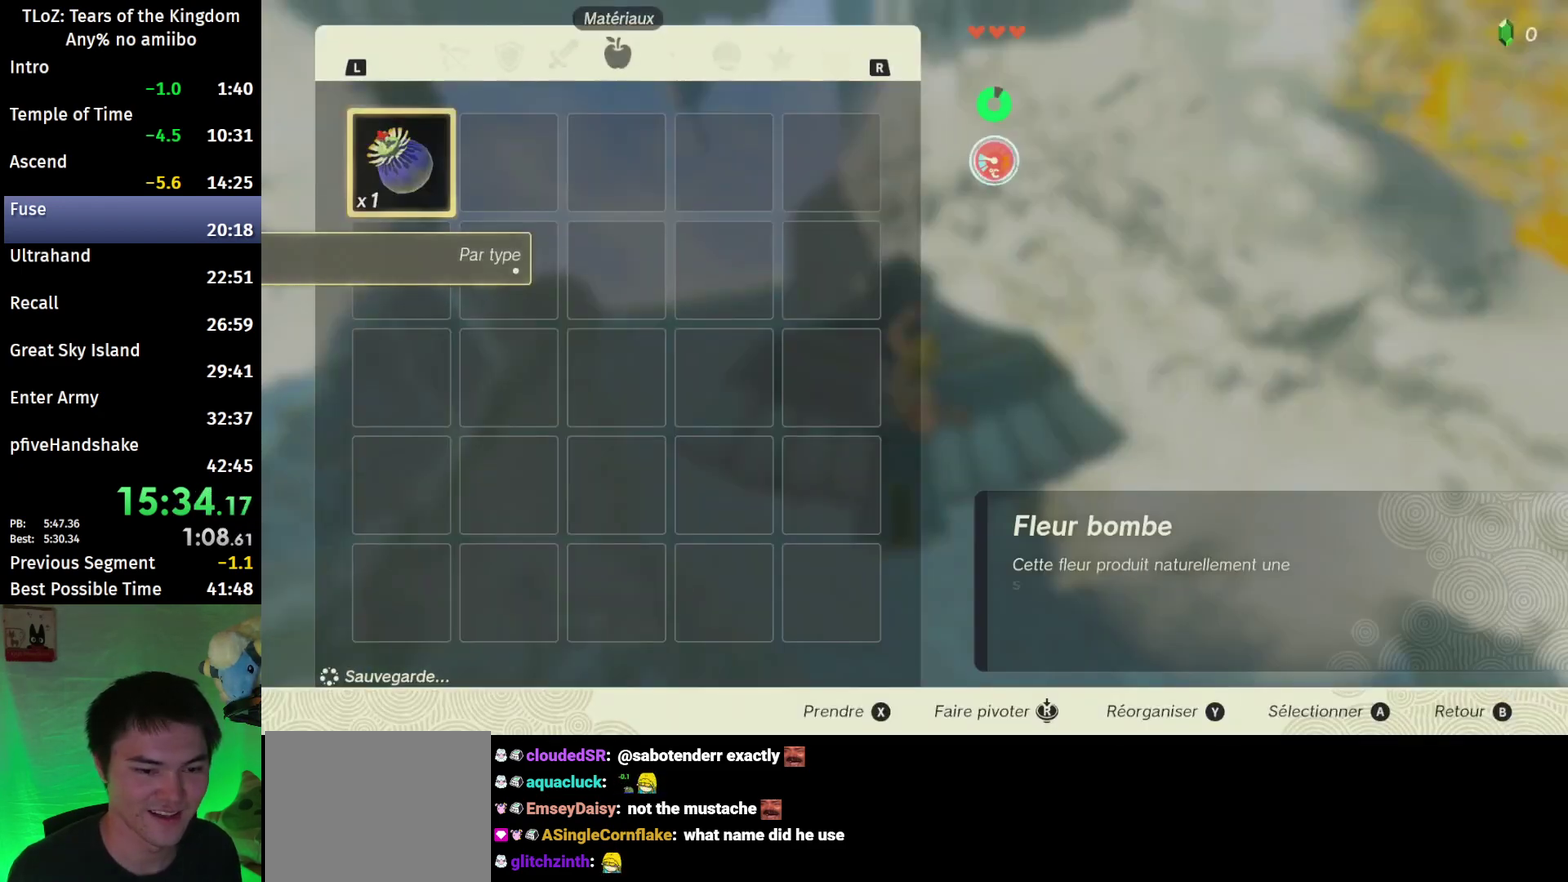
{"buttons": [], "left_stick": "center", "right_stick": "center", "events": [[33, "X", "up"], [133, "A", "down"], [200, "A", "up"], [333, "B", "down"], [333, "Y", "down"], [400, "Y", "up"], [467, "B", "up"]]}
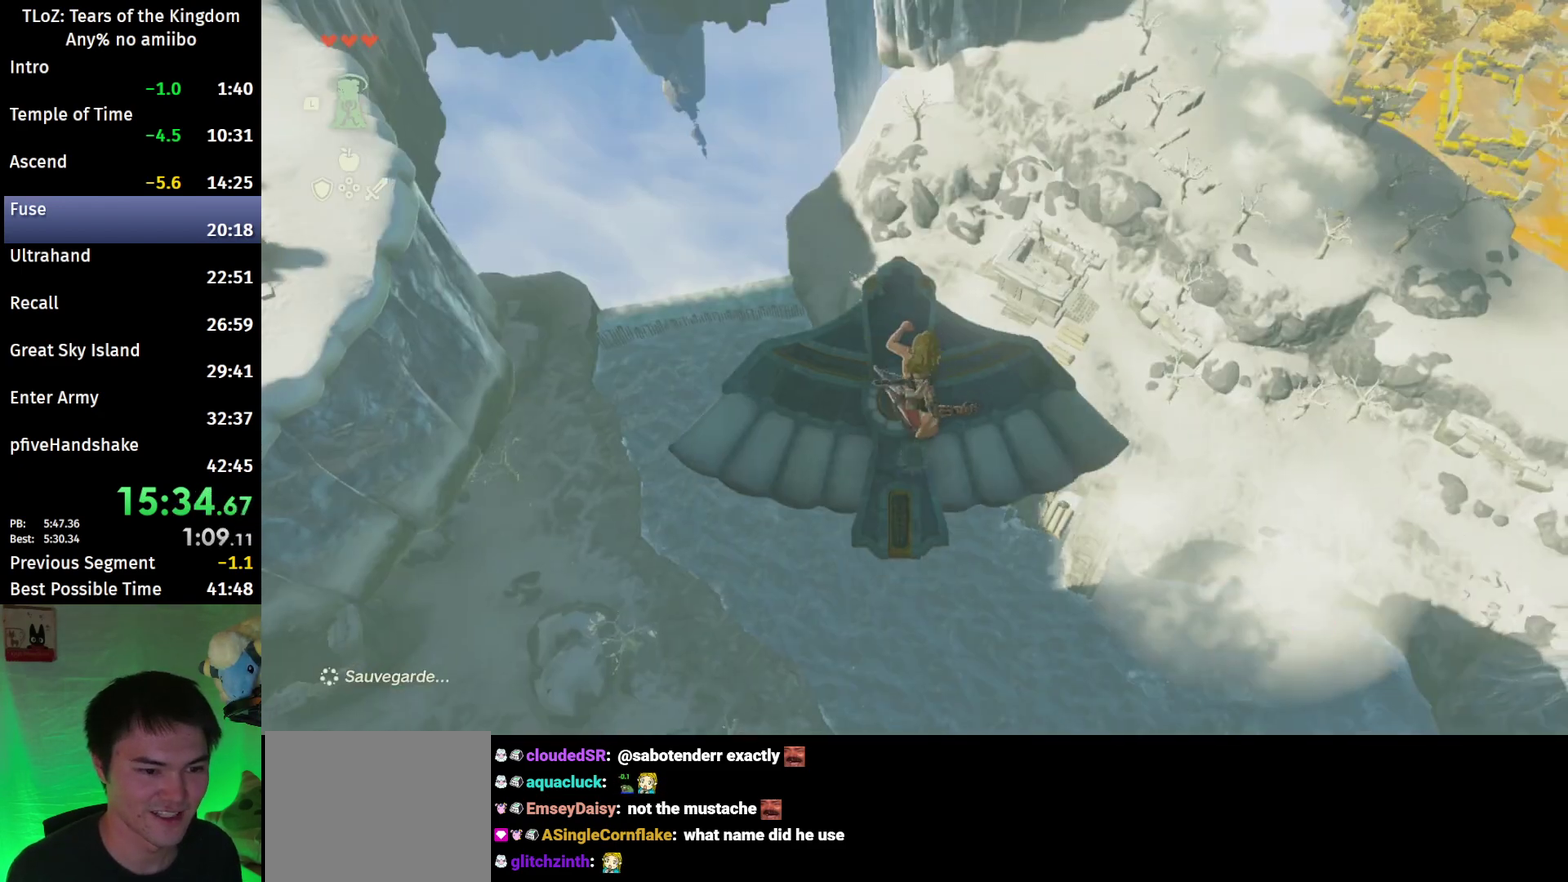
{"buttons": [], "left_stick": "center", "right_stick": "center", "events": [[33, "B", "down"], [133, "B", "up"], [167, "B", "down"], [233, "B", "up"], [300, "B", "down"], [367, "B", "up"], [433, "B", "down"], [500, "B", "up"]]}
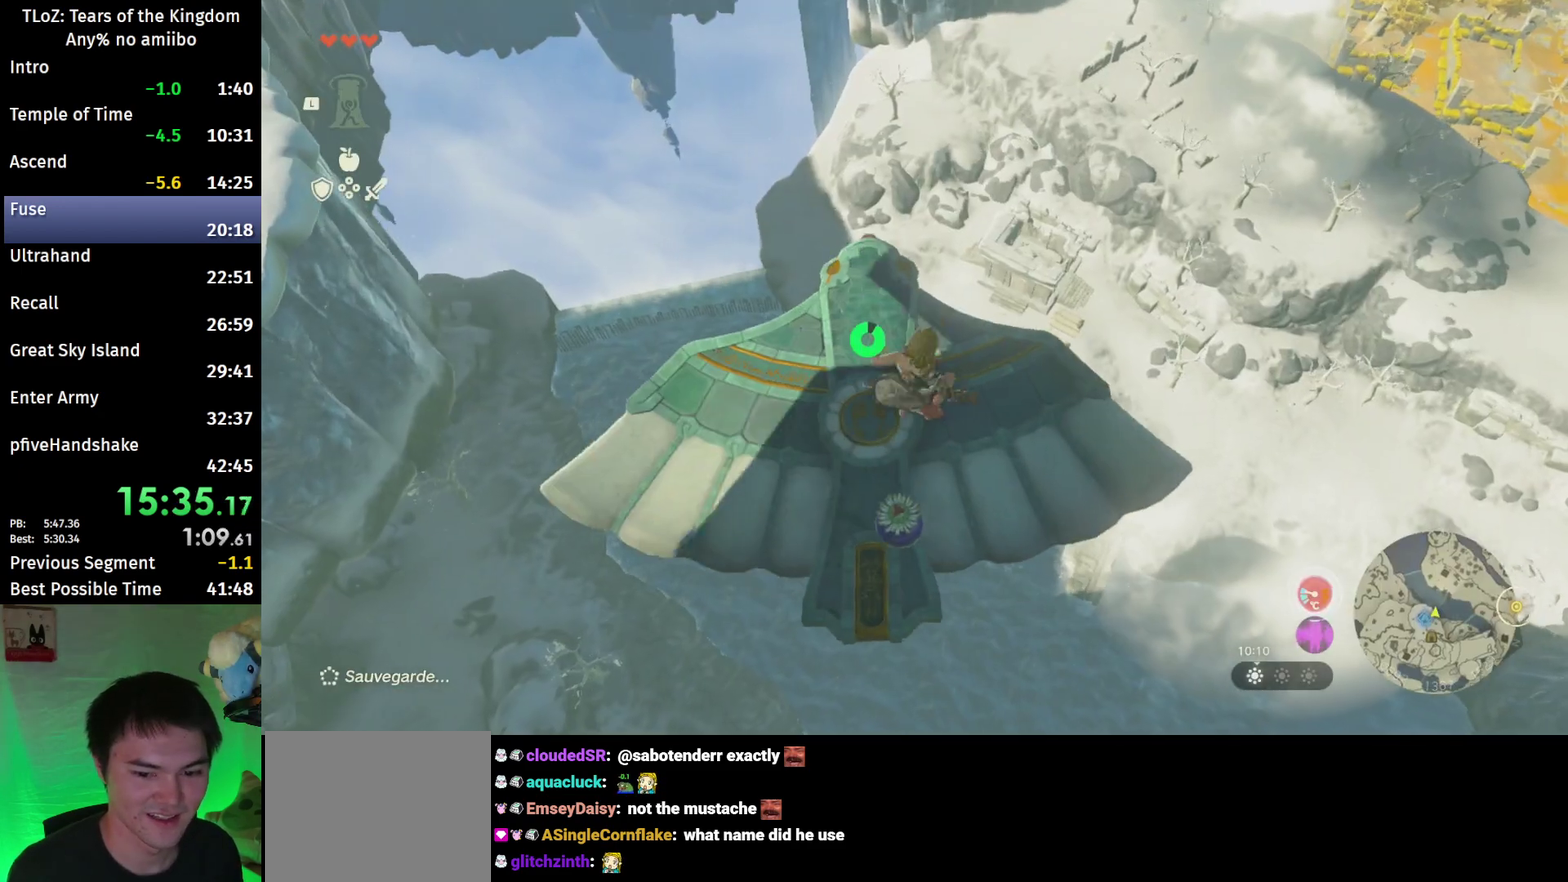
{"buttons": [], "left_stick": "down", "right_stick": "center", "events": [[100, "B", "down"], [167, "B", "up"], [300, "left_stick", "down"], [433, "A", "down"], [500, "A", "up"]]}
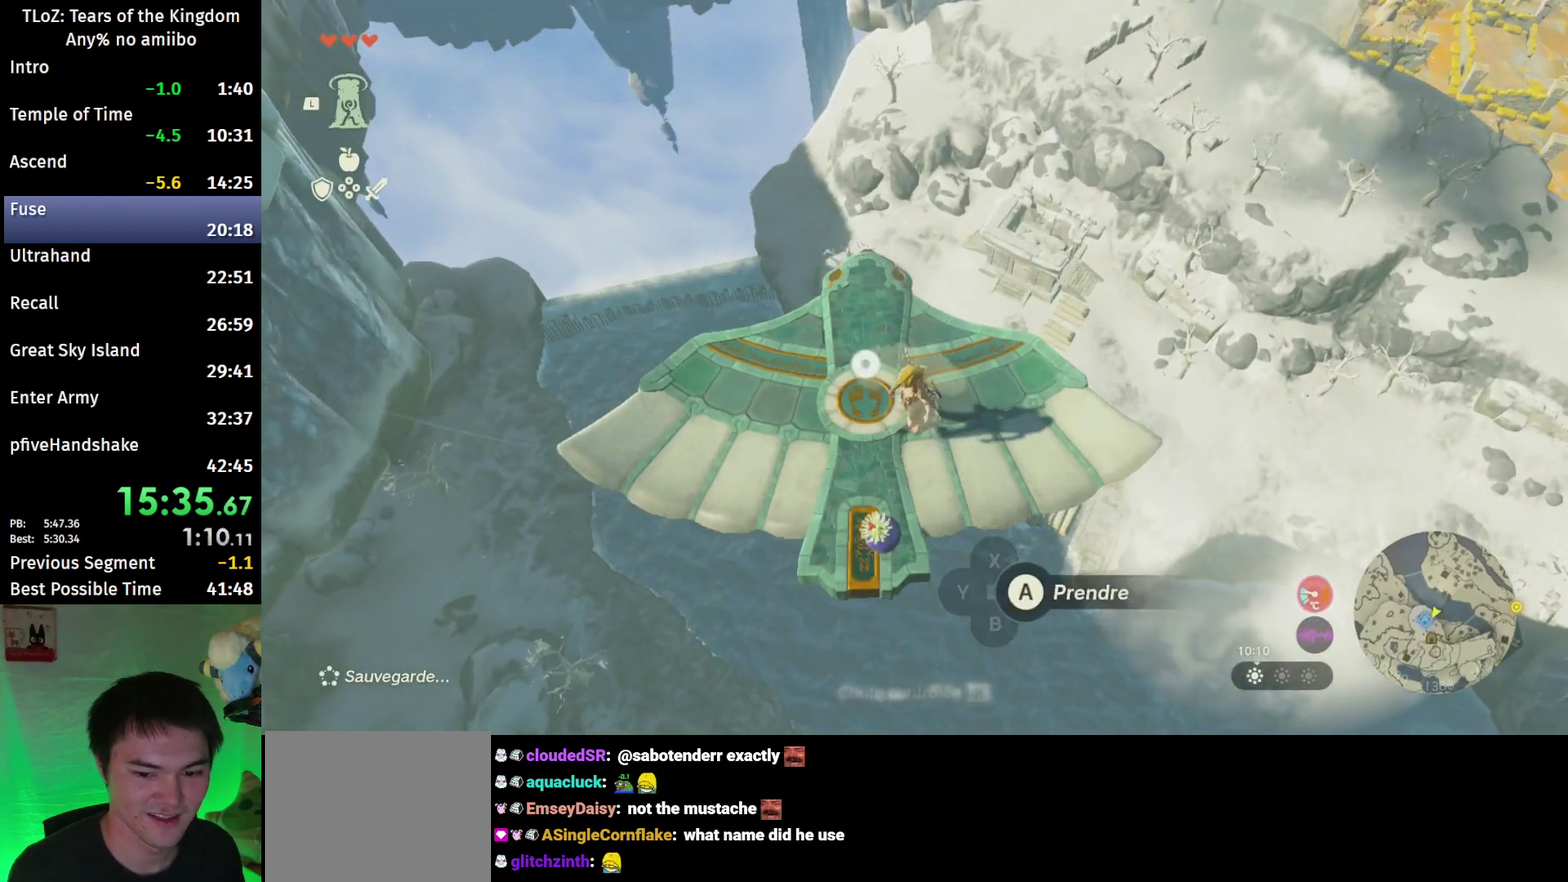
{"buttons": ["L2"], "left_stick": "center", "right_stick": "up-right", "events": [[67, "A", "down"], [167, "A", "up"], [167, "left_stick", "center"], [233, "A", "down"], [300, "A", "up"], [433, "L2", "down"], [500, "right_stick", "up-right"]]}
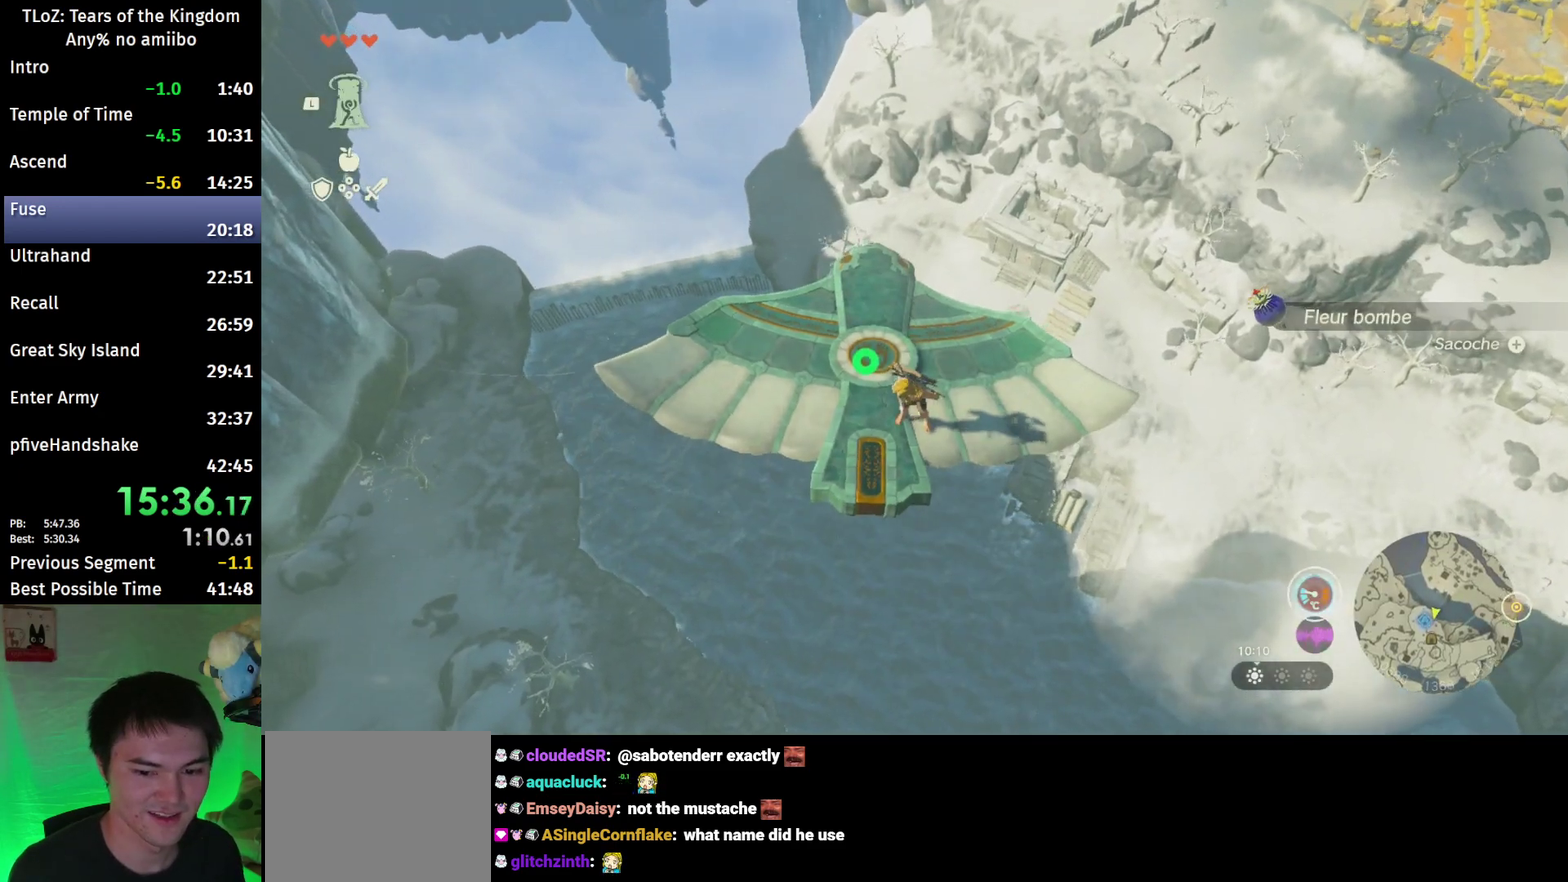
{"buttons": ["L2"], "left_stick": "up-left", "right_stick": "center", "events": [[33, "left_stick", "up-left"], [133, "right_stick", "center"]]}
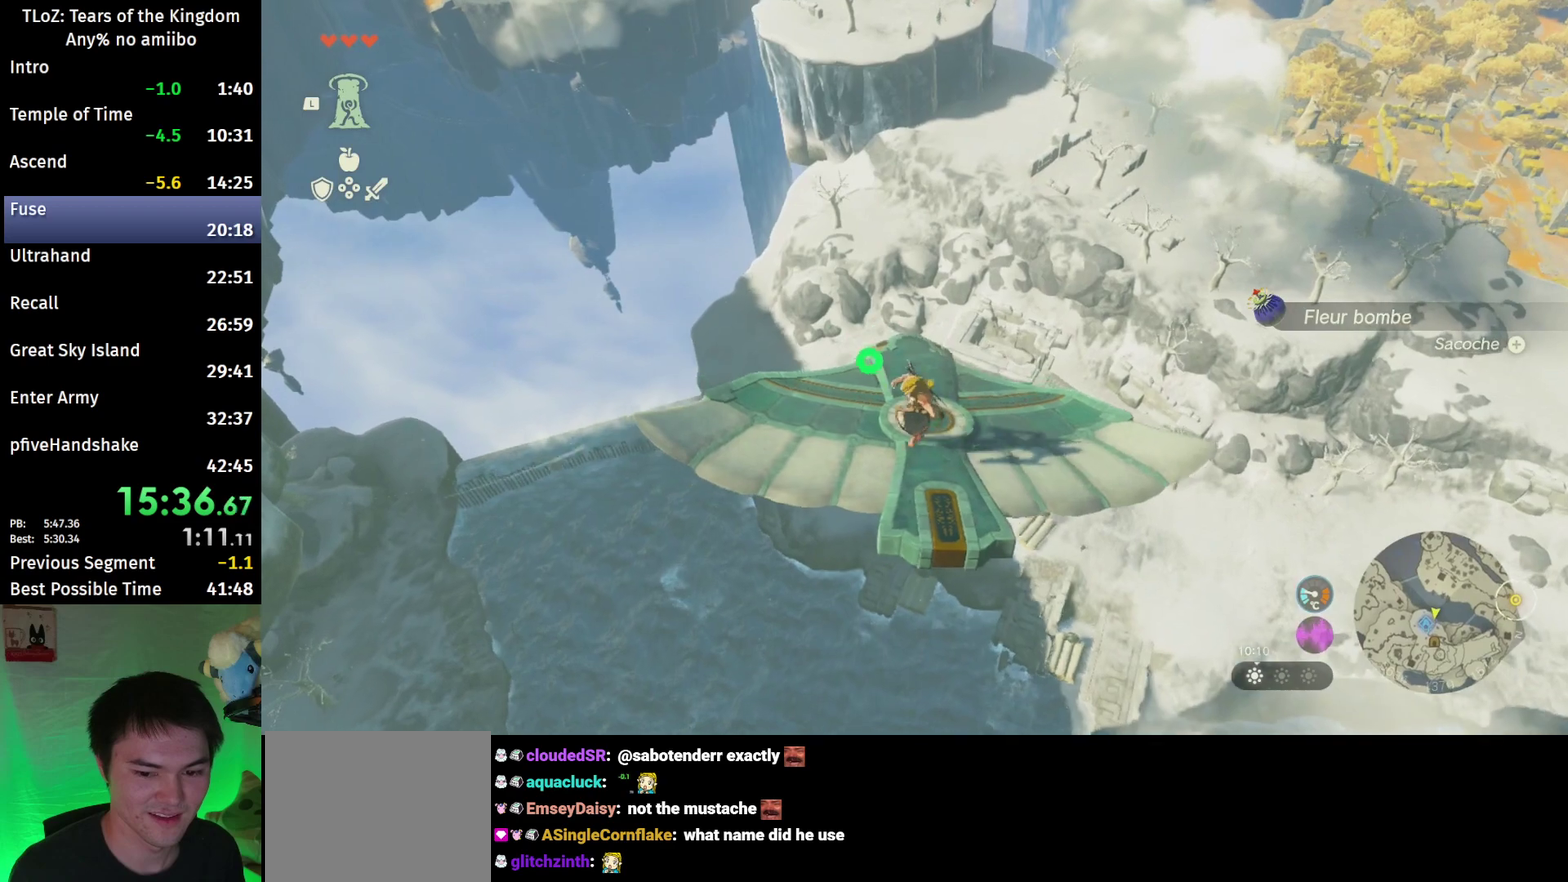
{"buttons": ["L2"], "left_stick": "center", "right_stick": "center", "events": [[233, "left_stick", "center"]]}